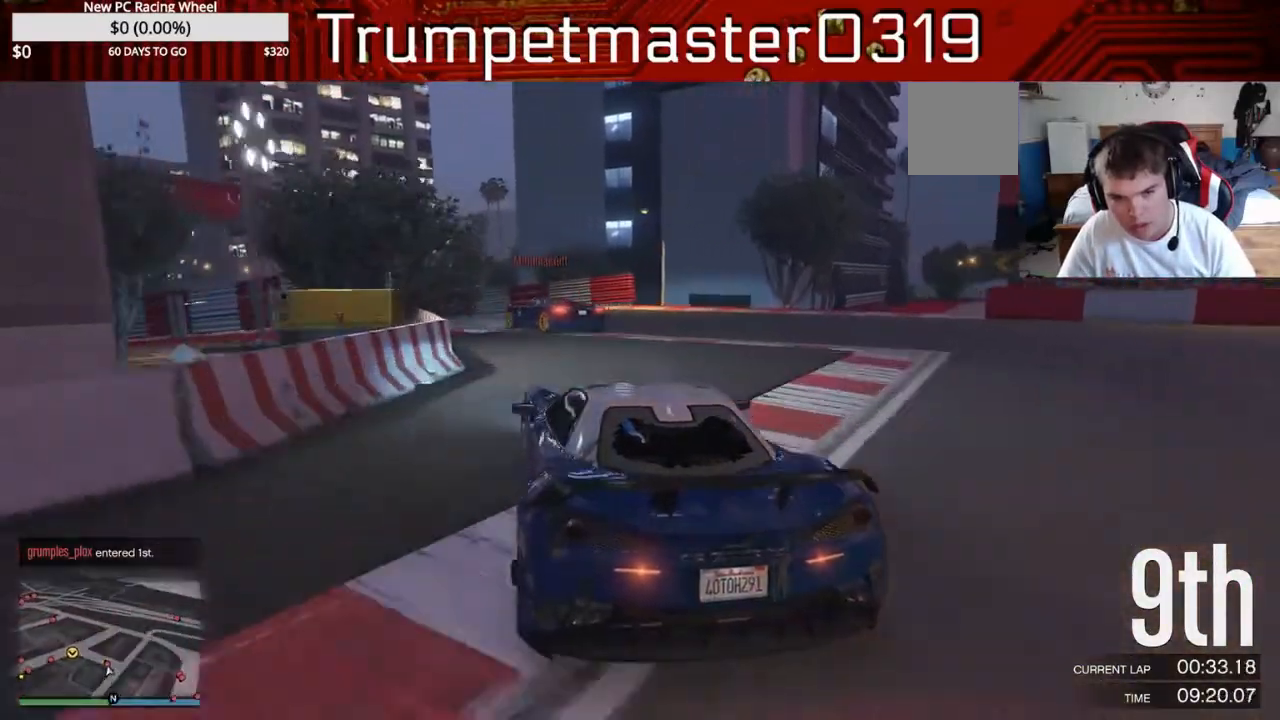
Gameplay with a controller (Xbox layout); each line is a JSON object with the inputs held at the frame after it (dt_ms = milliseconds from this image to that frame). "events" lists button and stick changes between this image and that frame as [ms after this image, input, new state], when the widget could be followed in between. Not read: L3 R3.
{"dt_ms": 500, "buttons": [], "left_stick": "left", "right_stick": "center", "events": []}
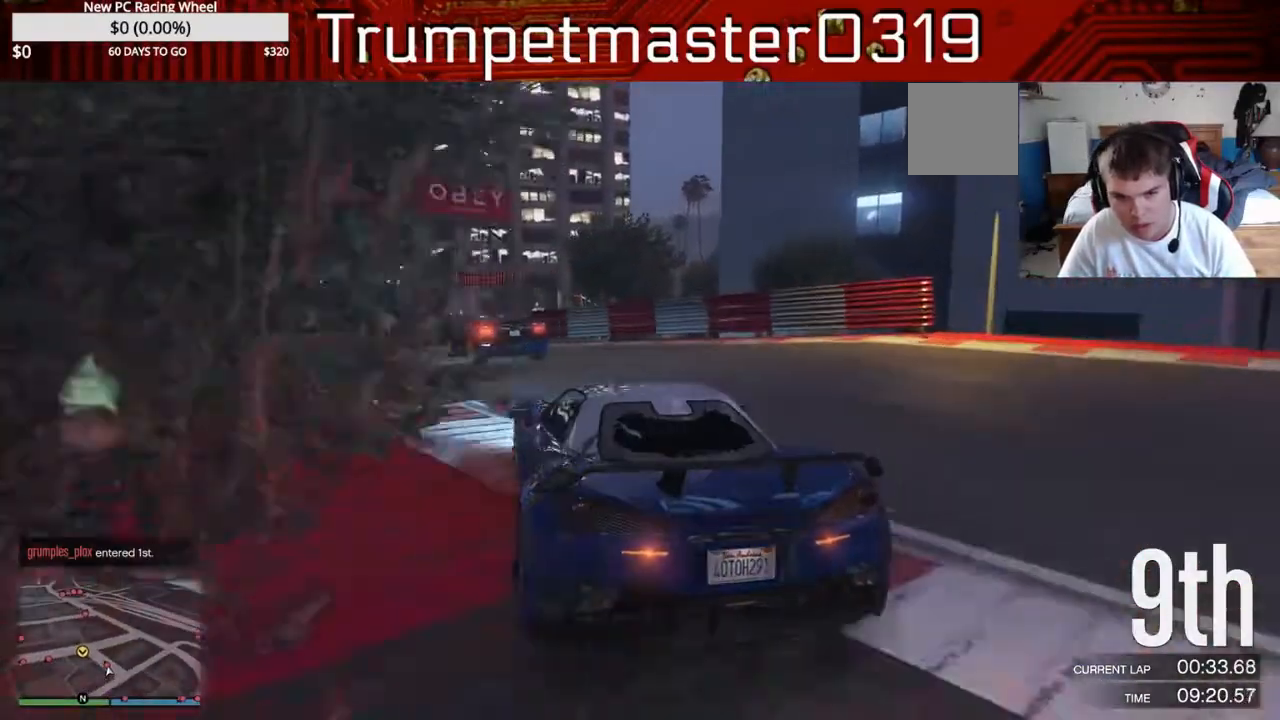
{"dt_ms": 500, "buttons": [], "left_stick": "center", "right_stick": "center", "events": [[450, "left_stick", "center"]]}
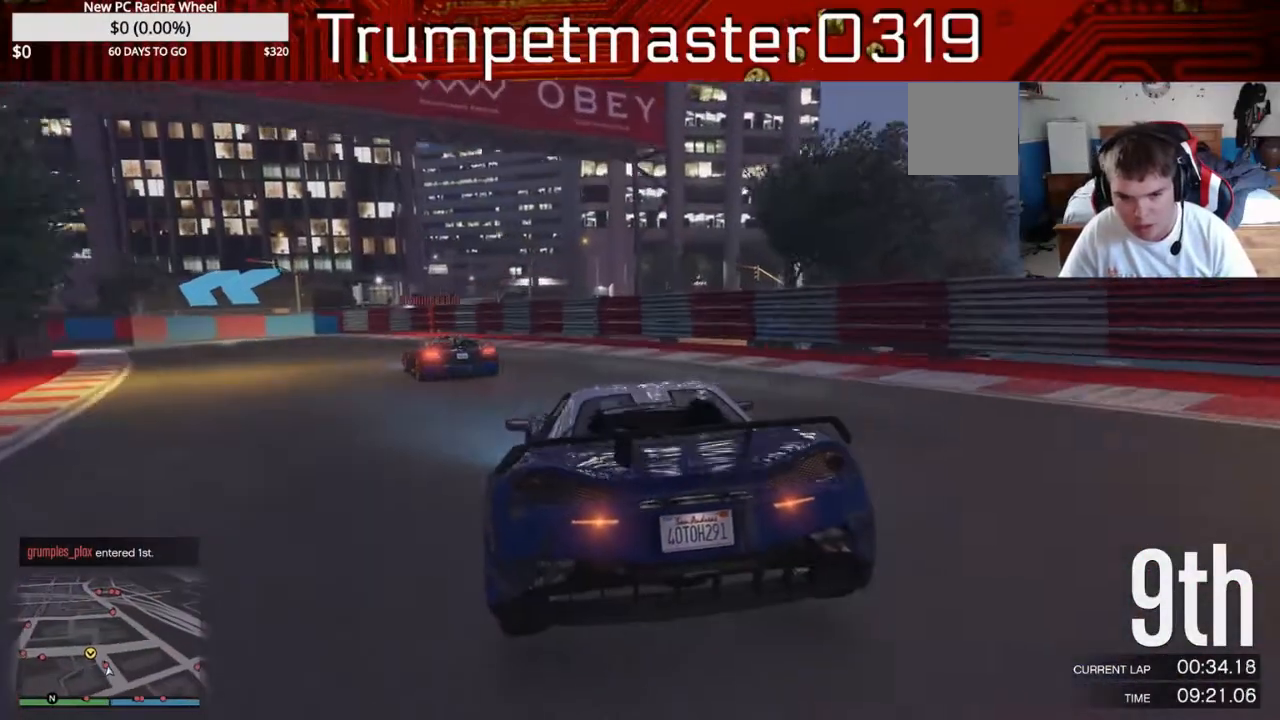
{"dt_ms": 500, "buttons": ["R2"], "left_stick": "left", "right_stick": "center", "events": [[50, "left_stick", "left"], [150, "R2", "down"], [217, "left_stick", "center"], [317, "left_stick", "left"]]}
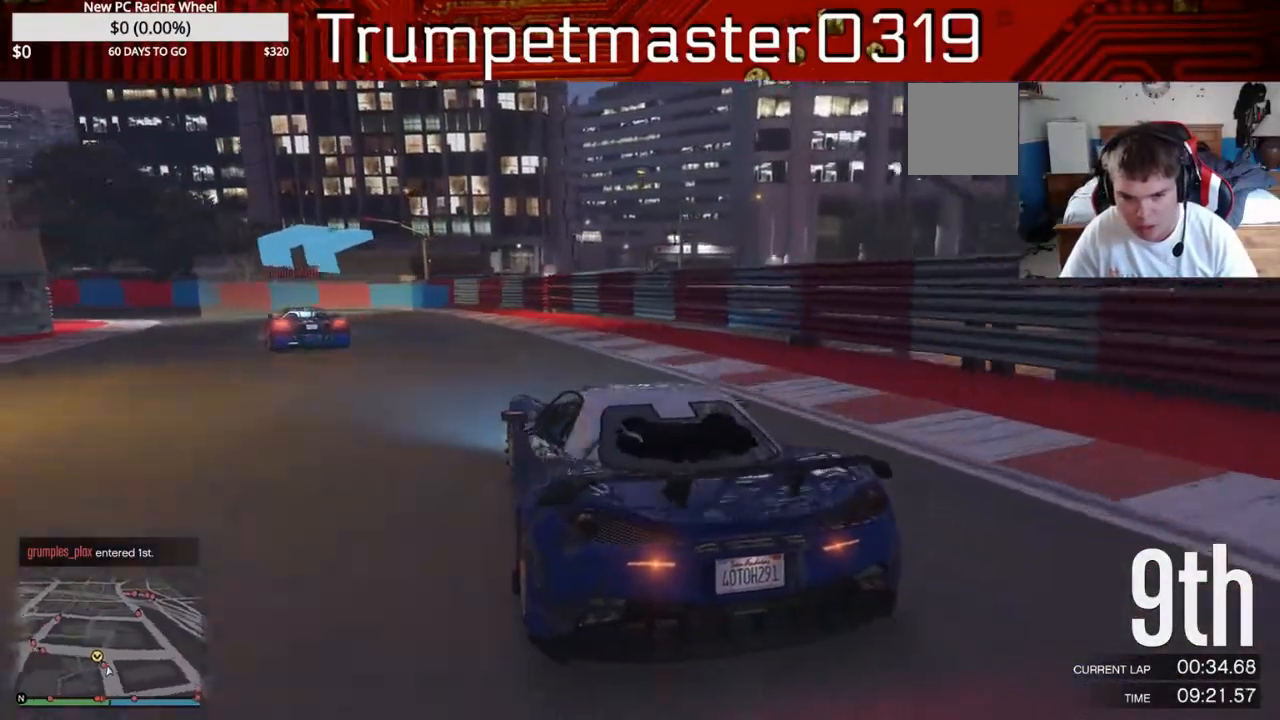
{"dt_ms": 500, "buttons": ["R2"], "left_stick": "left", "right_stick": "center", "events": [[400, "left_stick", "center"], [500, "left_stick", "left"]]}
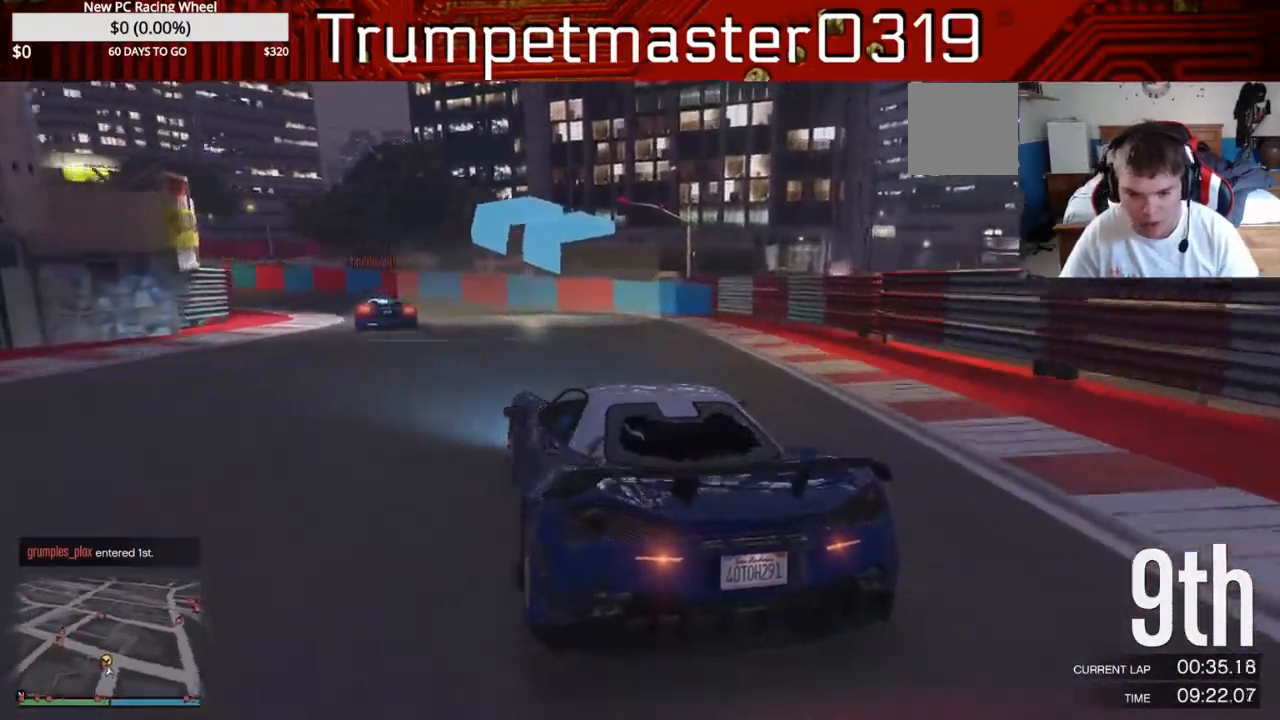
{"dt_ms": 500, "buttons": ["R2"], "left_stick": "left", "right_stick": "center", "events": [[167, "left_stick", "center"], [233, "left_stick", "left"], [367, "left_stick", "center"], [417, "left_stick", "left"]]}
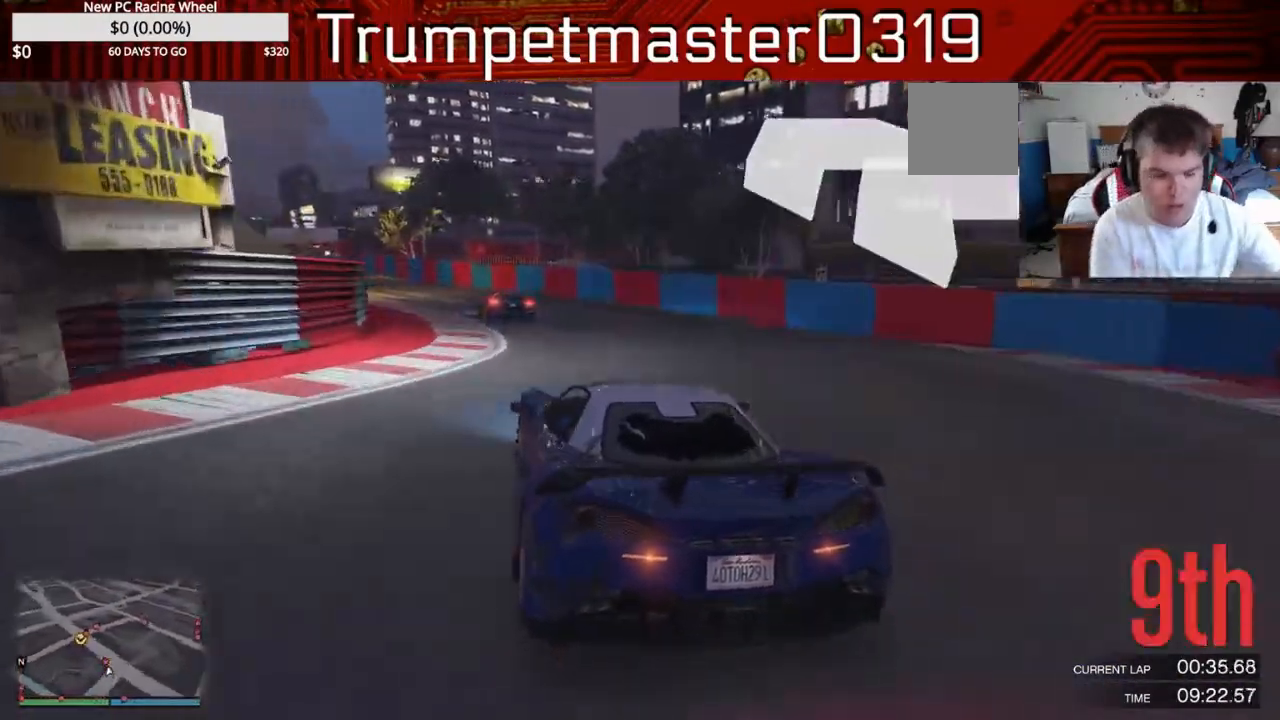
{"dt_ms": 500, "buttons": ["R2"], "left_stick": "left", "right_stick": "center"}
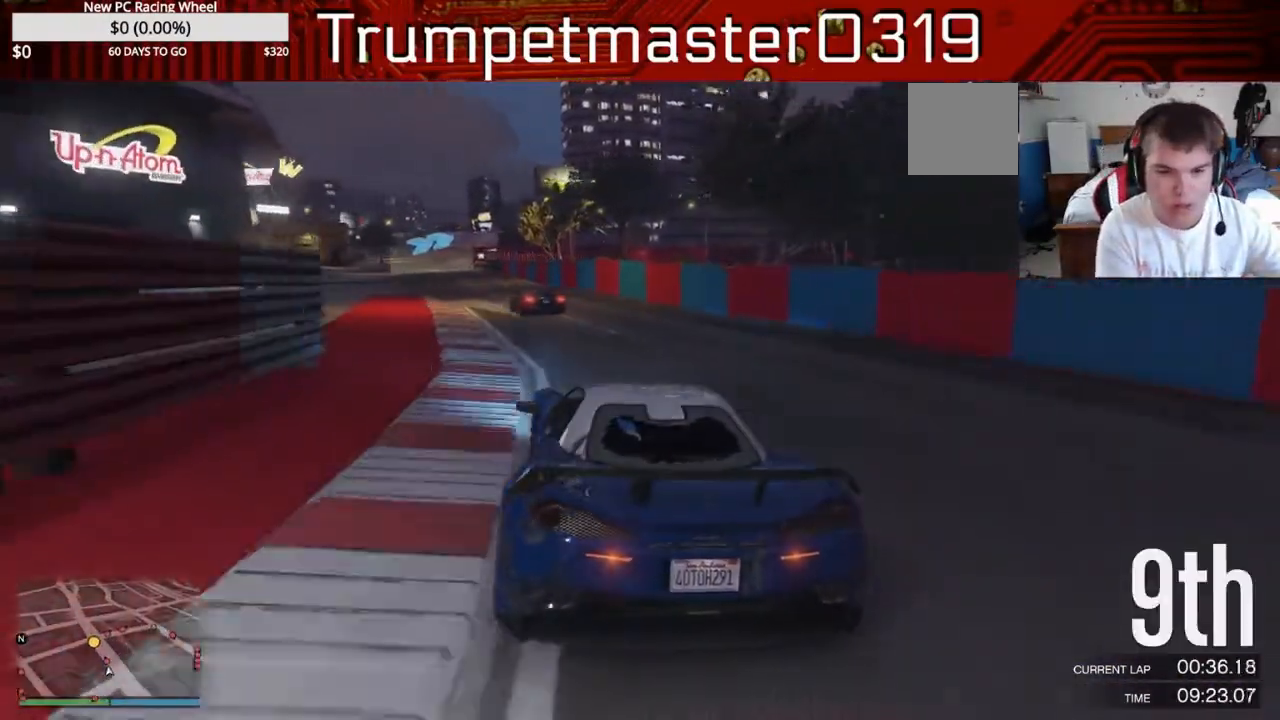
{"dt_ms": 500, "buttons": ["R2"], "left_stick": "center", "right_stick": "center", "events": [[217, "left_stick", "center"], [283, "left_stick", "left"], [383, "left_stick", "center"]]}
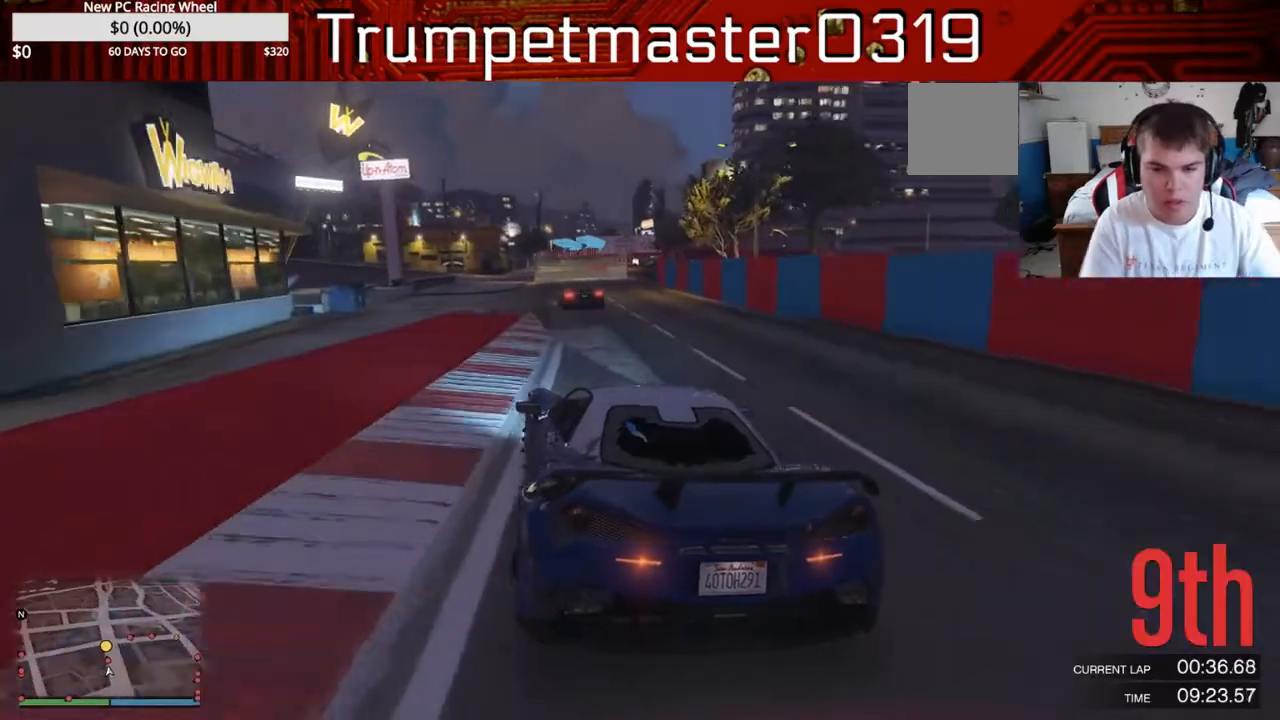
{"dt_ms": 500, "buttons": ["R2"], "left_stick": "center", "right_stick": "center", "events": [[200, "left_stick", "right"], [333, "left_stick", "center"]]}
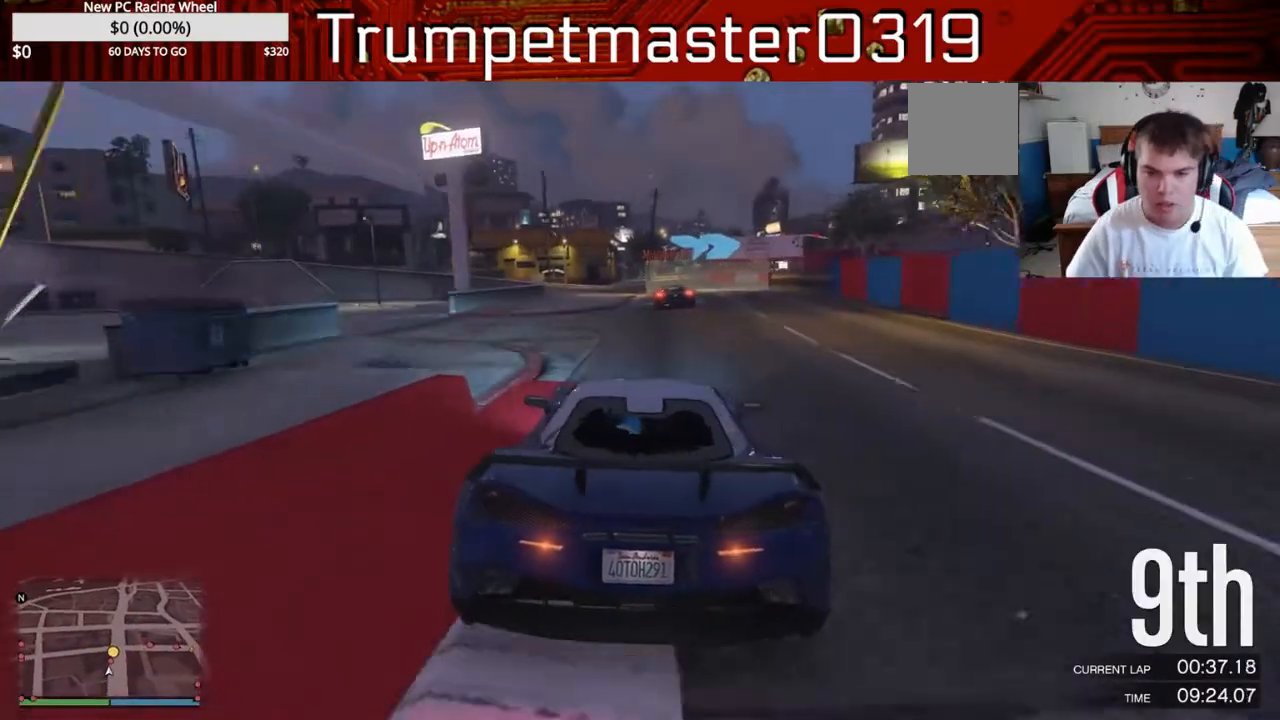
{"dt_ms": 500, "buttons": ["L2"], "left_stick": "right", "right_stick": "center", "events": [[250, "left_stick", "right"], [350, "L2", "down"], [400, "R2", "up"]]}
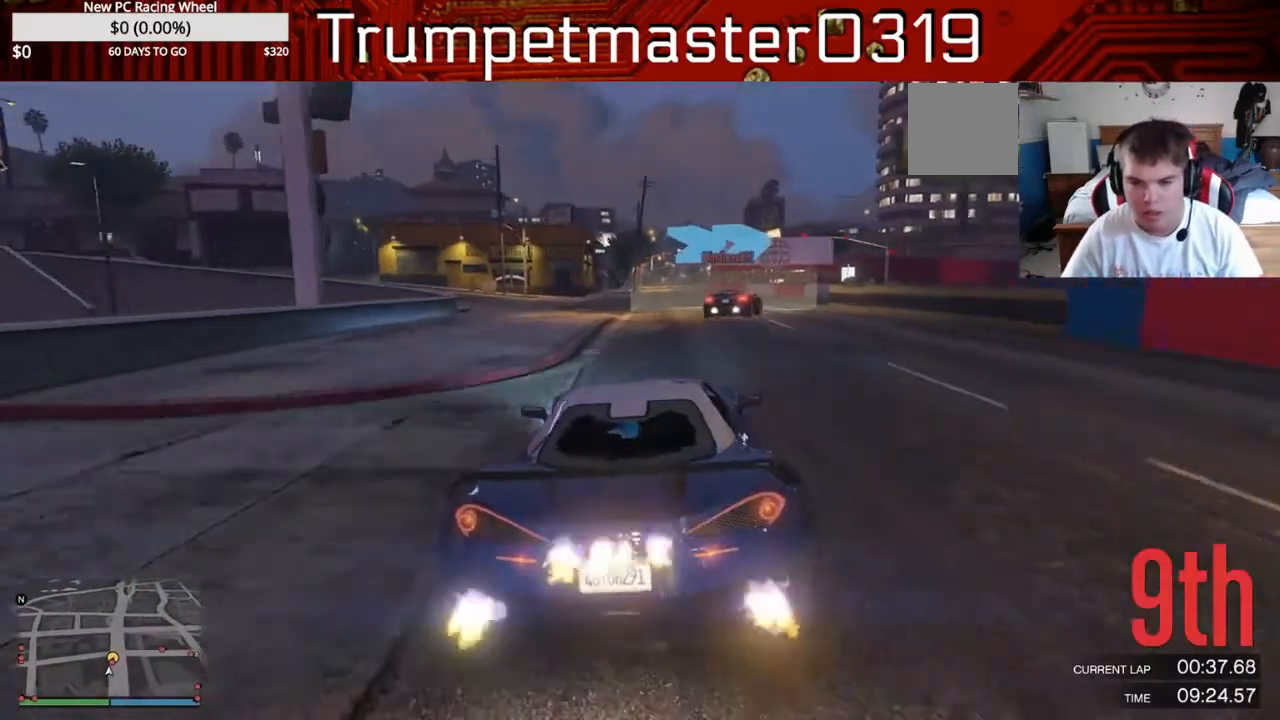
{"dt_ms": 500, "buttons": [], "left_stick": "right", "right_stick": "center", "events": [[150, "L2", "up"], [267, "R2", "down"], [300, "left_stick", "center"], [350, "left_stick", "right"], [450, "R2", "up"]]}
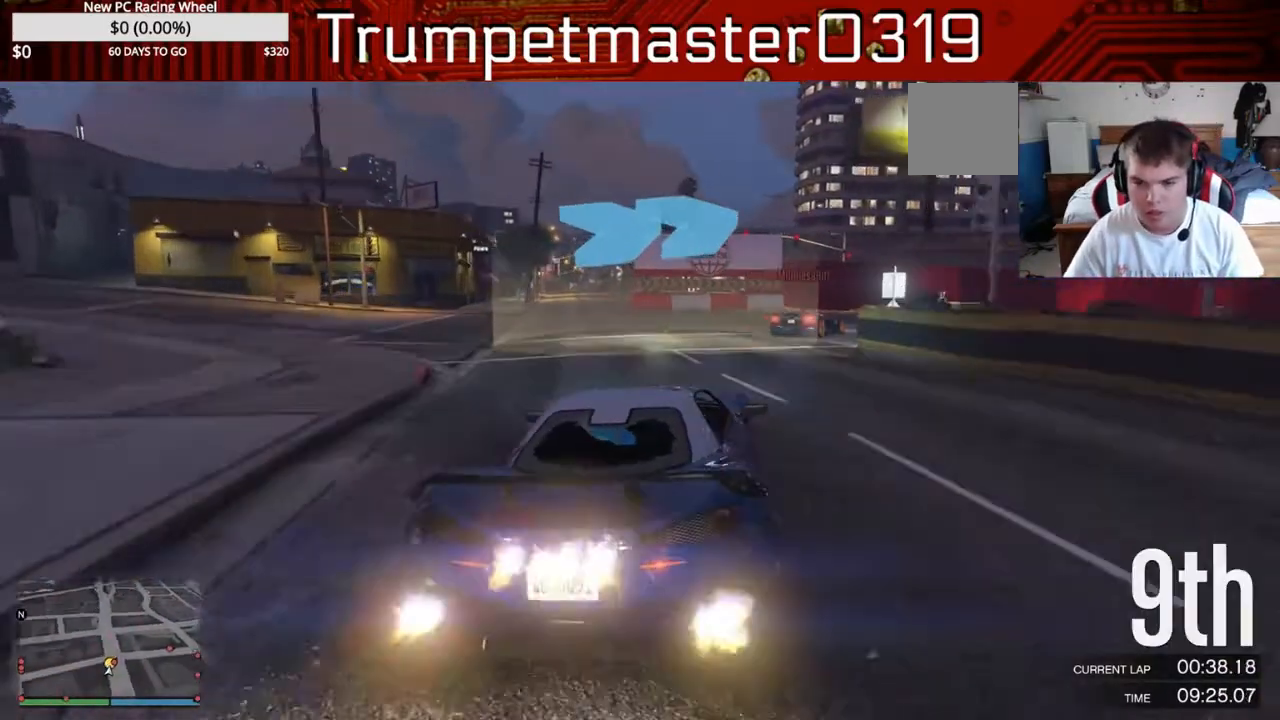
{"dt_ms": 500, "buttons": ["R2"], "left_stick": "right", "right_stick": "center", "events": [[200, "left_stick", "center"], [267, "left_stick", "right"], [467, "R2", "down"]]}
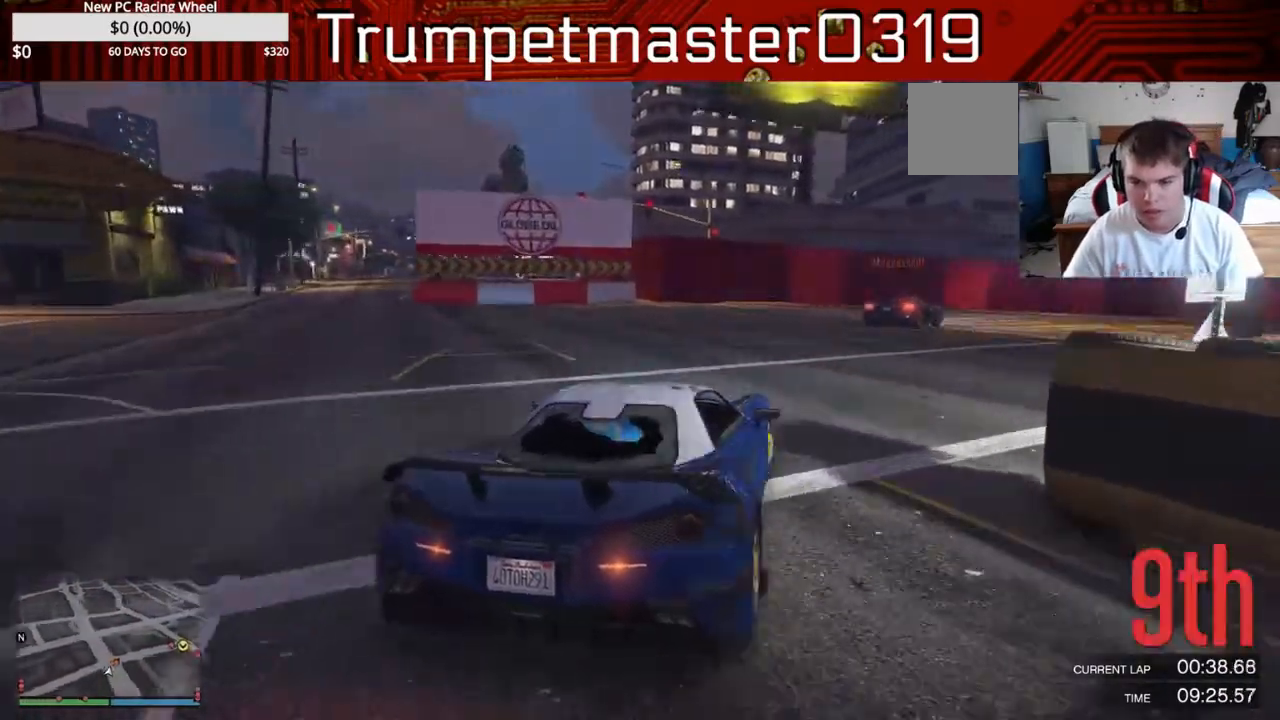
{"dt_ms": 500, "buttons": ["R2"], "left_stick": "center", "right_stick": "center", "events": [[283, "left_stick", "center"], [333, "left_stick", "right"], [500, "left_stick", "center"]]}
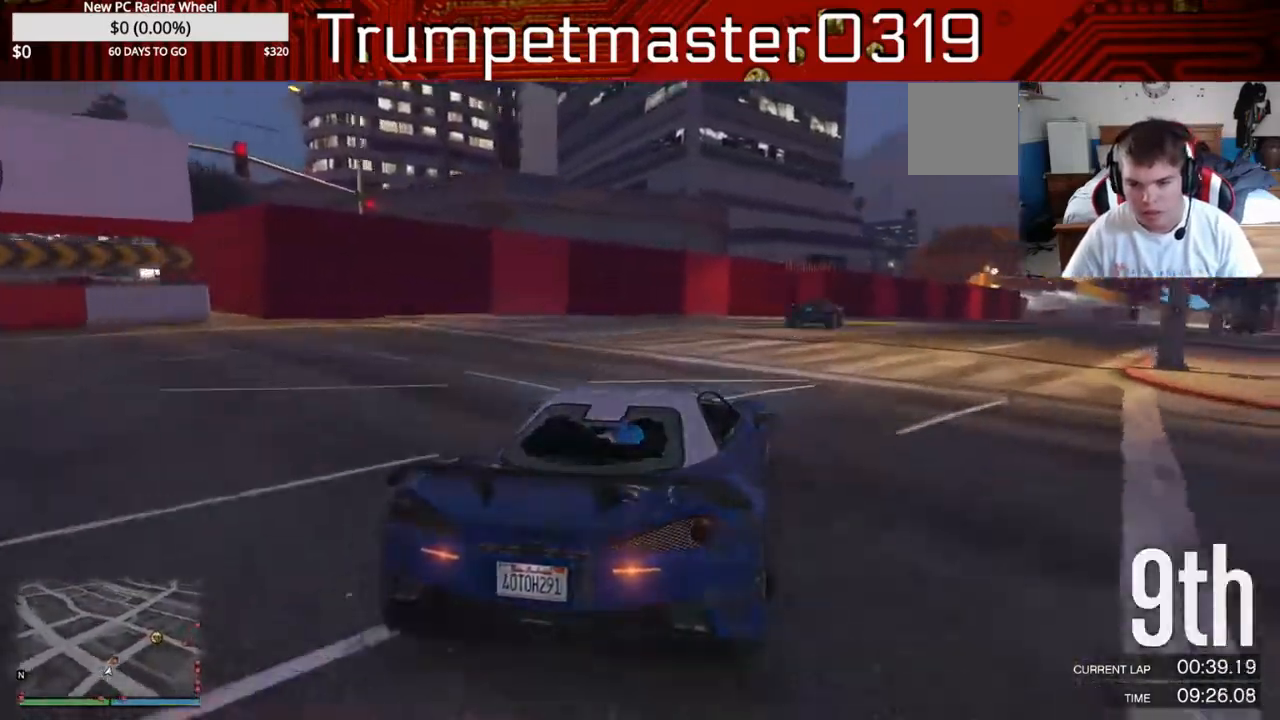
{"dt_ms": 500, "buttons": ["R2"], "left_stick": "center", "right_stick": "center", "events": [[183, "left_stick", "right"], [417, "left_stick", "center"]]}
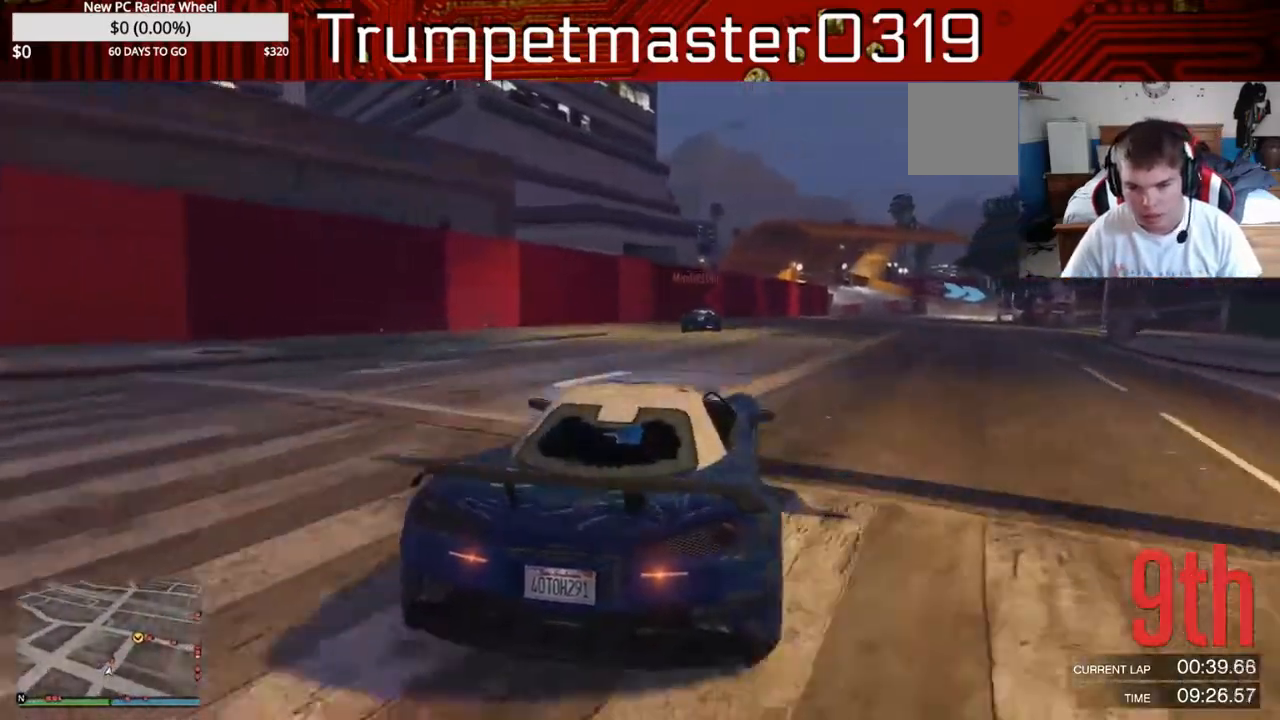
{"dt_ms": 500, "buttons": ["R2"], "left_stick": "right", "right_stick": "center", "events": [[83, "L2", "down"], [83, "left_stick", "right"], [183, "left_stick", "center"], [217, "L2", "up"], [483, "left_stick", "right"]]}
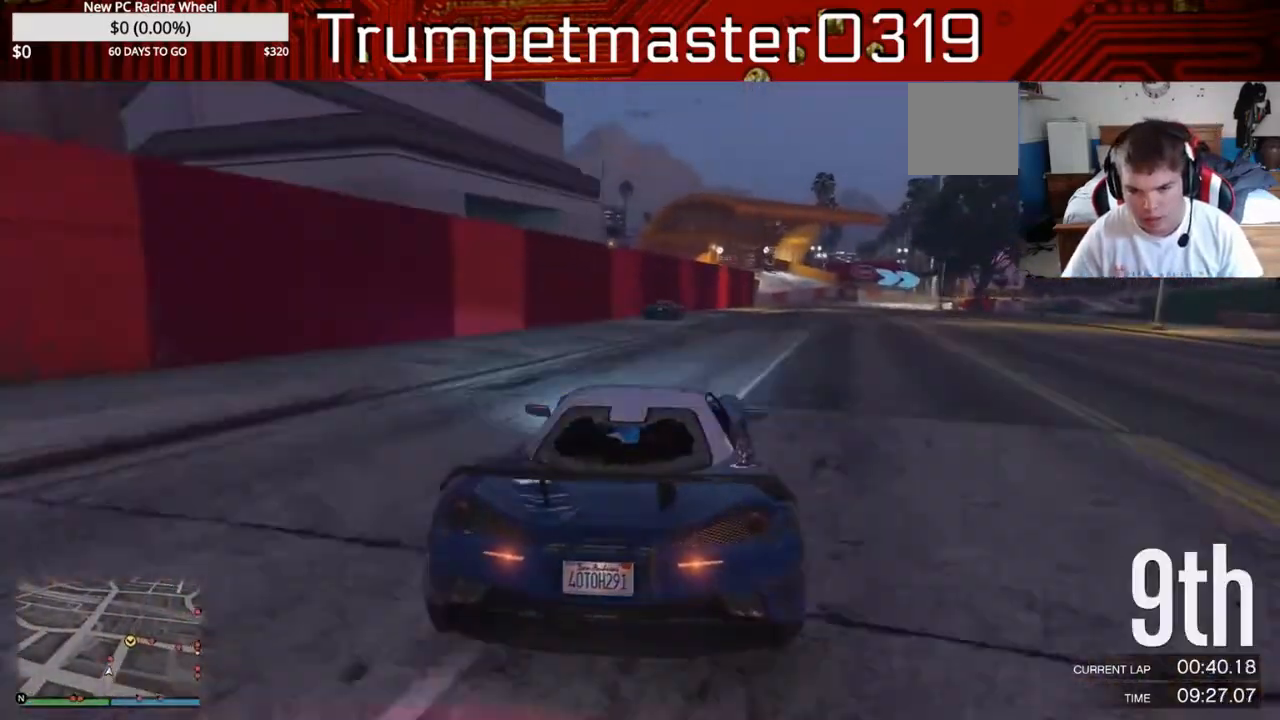
{"dt_ms": 500, "buttons": ["R2"], "left_stick": "center", "right_stick": "center", "events": [[350, "left_stick", "center"]]}
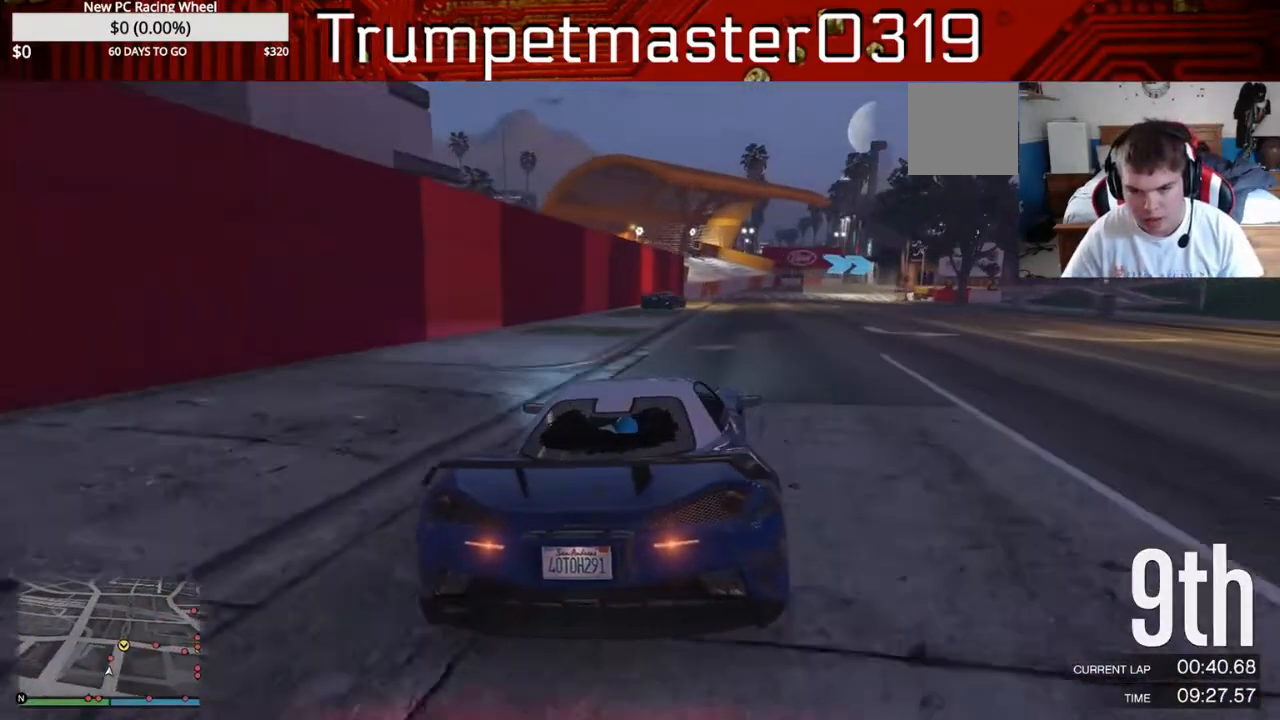
{"dt_ms": 500, "buttons": ["R2"], "left_stick": "center", "right_stick": "center", "events": [[300, "left_stick", "right"], [417, "left_stick", "center"]]}
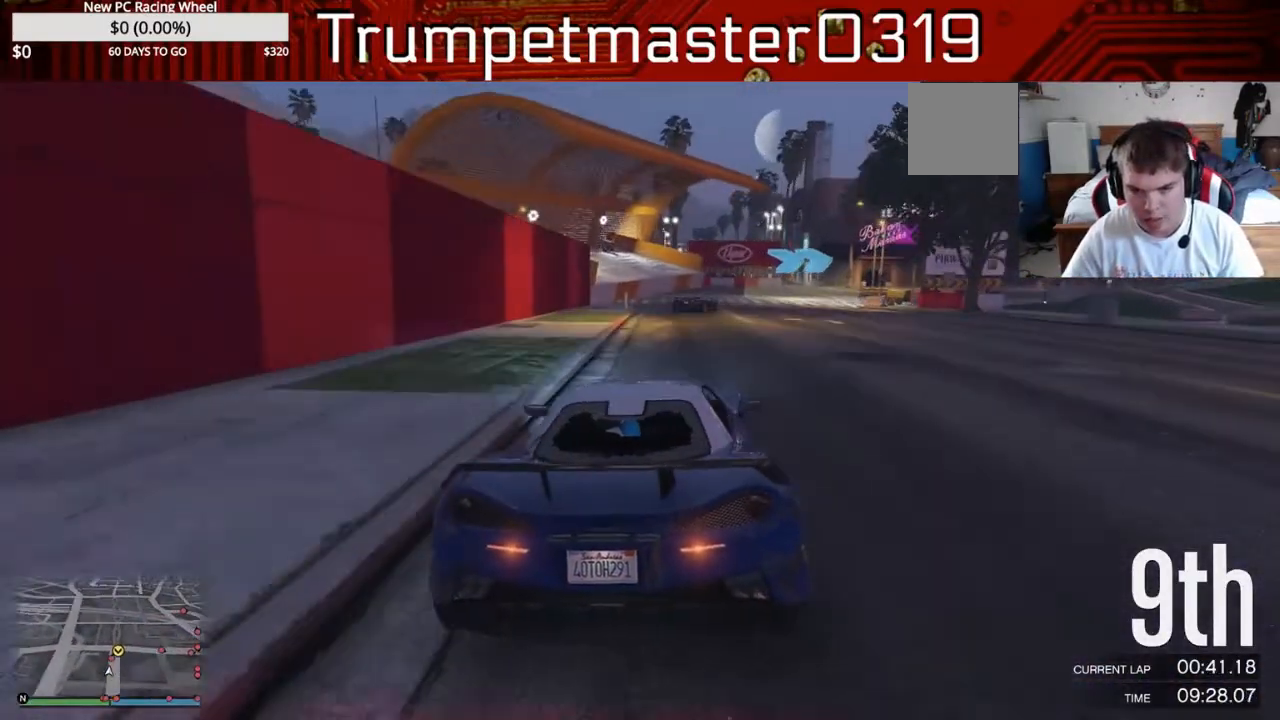
{"dt_ms": 500, "buttons": ["R2"], "left_stick": "center", "right_stick": "center", "events": [[67, "left_stick", "right"], [233, "left_stick", "center"], [317, "left_stick", "right"], [467, "left_stick", "center"]]}
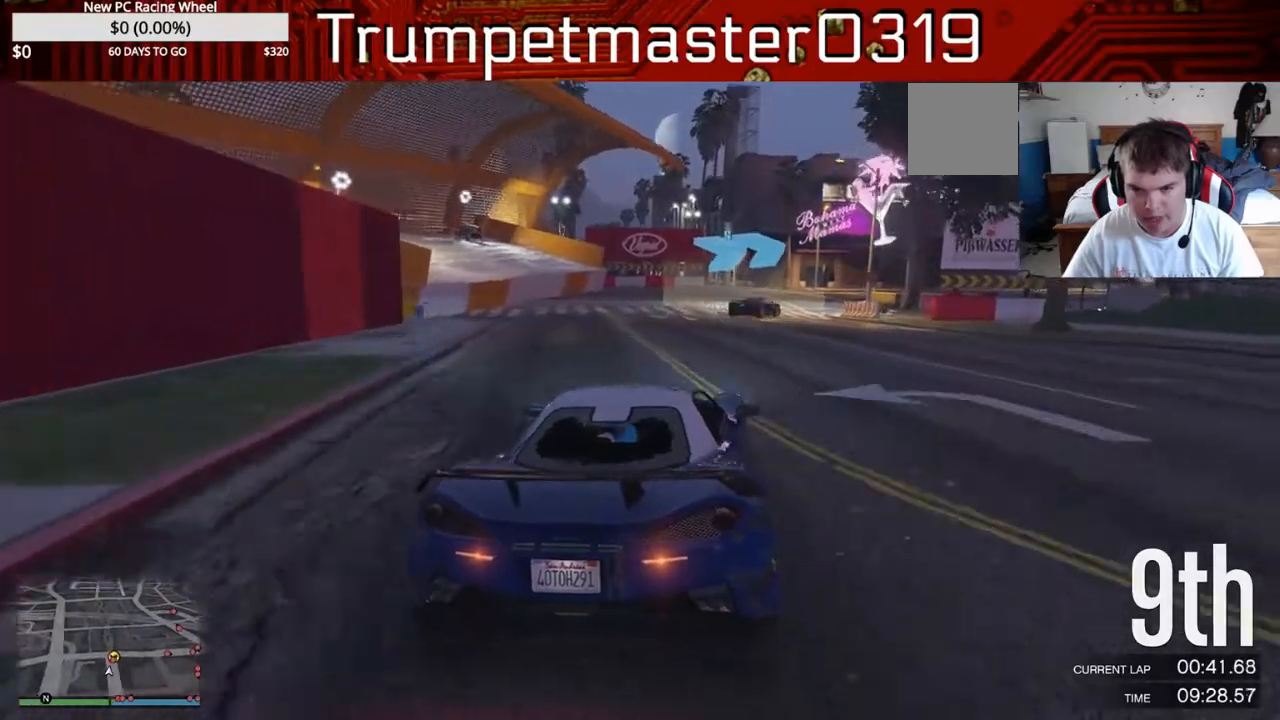
{"dt_ms": 500, "buttons": [], "left_stick": "right", "right_stick": "center", "events": [[133, "left_stick", "right"], [200, "R2", "up"], [300, "L2", "down"], [500, "L2", "up"]]}
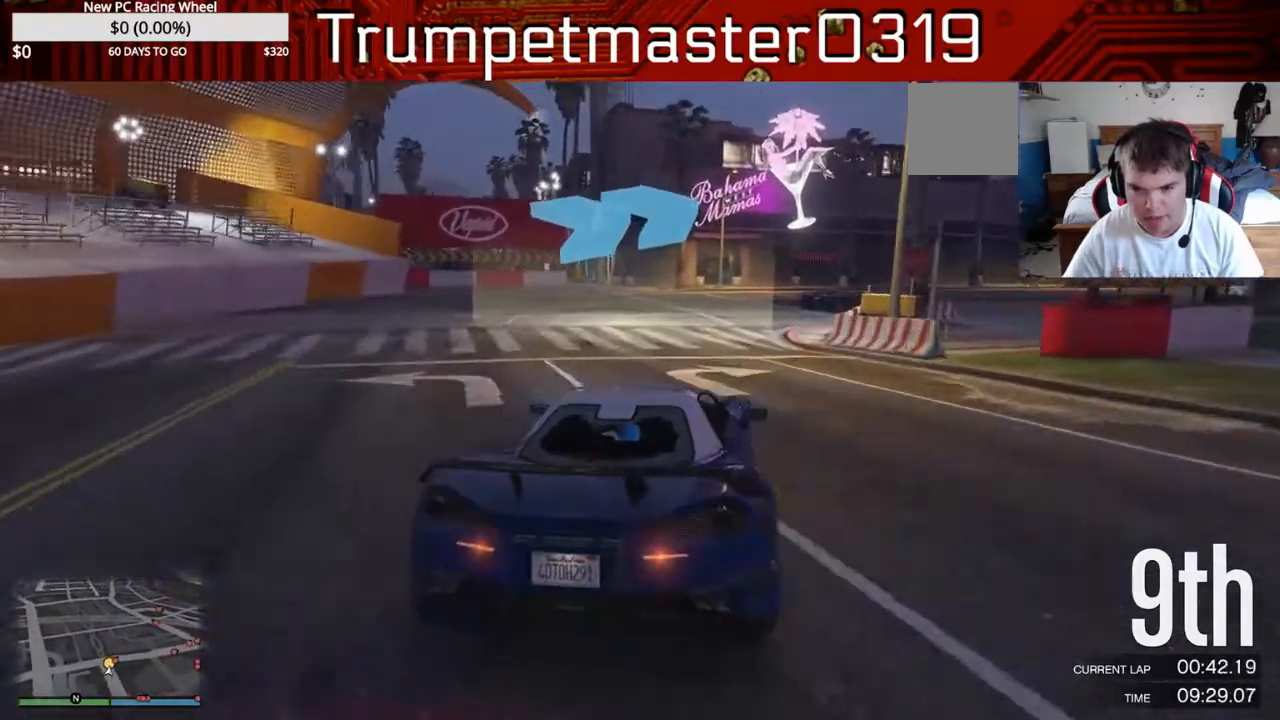
{"dt_ms": 500, "buttons": [], "left_stick": "right", "right_stick": "center"}
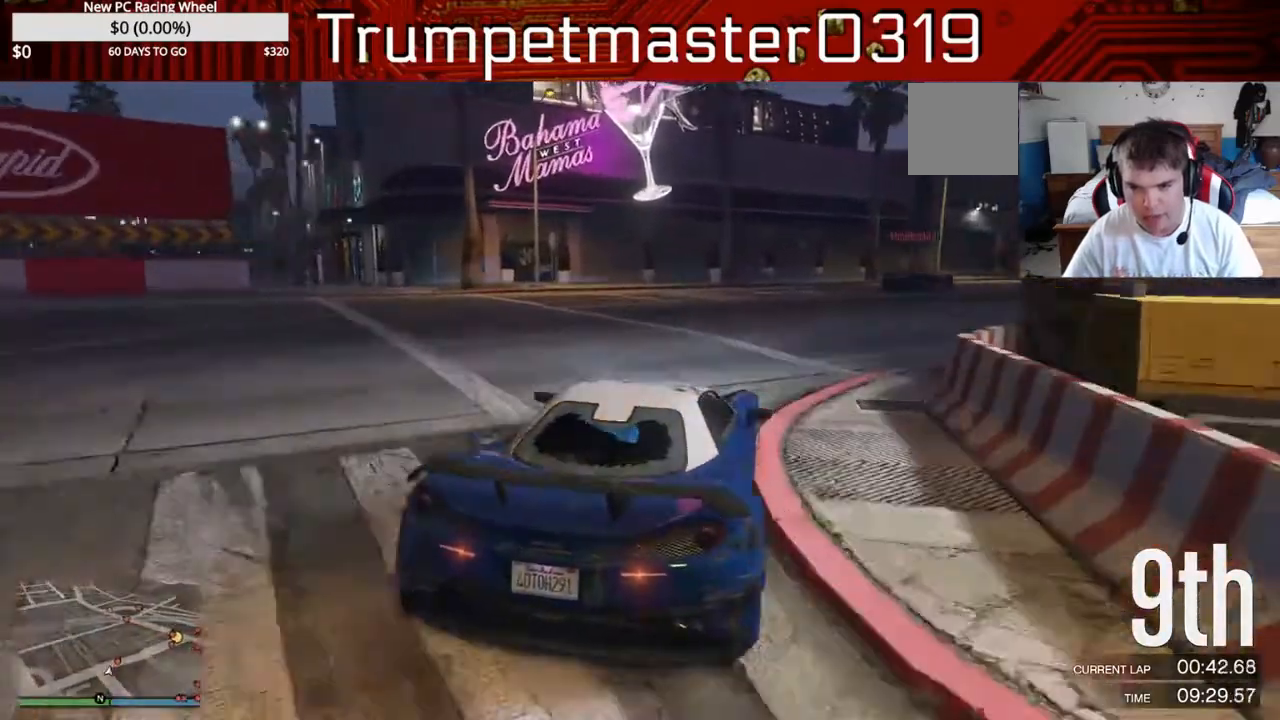
{"dt_ms": 1000, "buttons": ["R2"], "left_stick": "right", "right_stick": "center"}
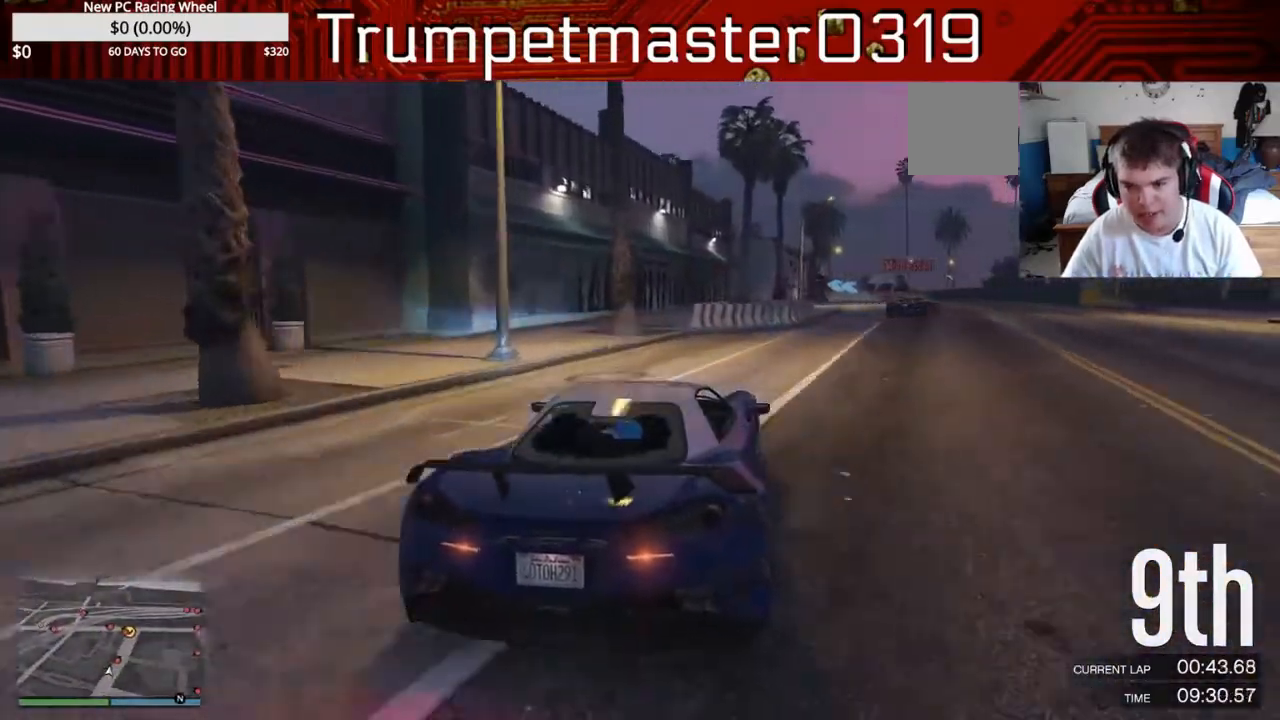
{"dt_ms": 500, "buttons": ["R2"], "left_stick": "right", "right_stick": "center", "events": []}
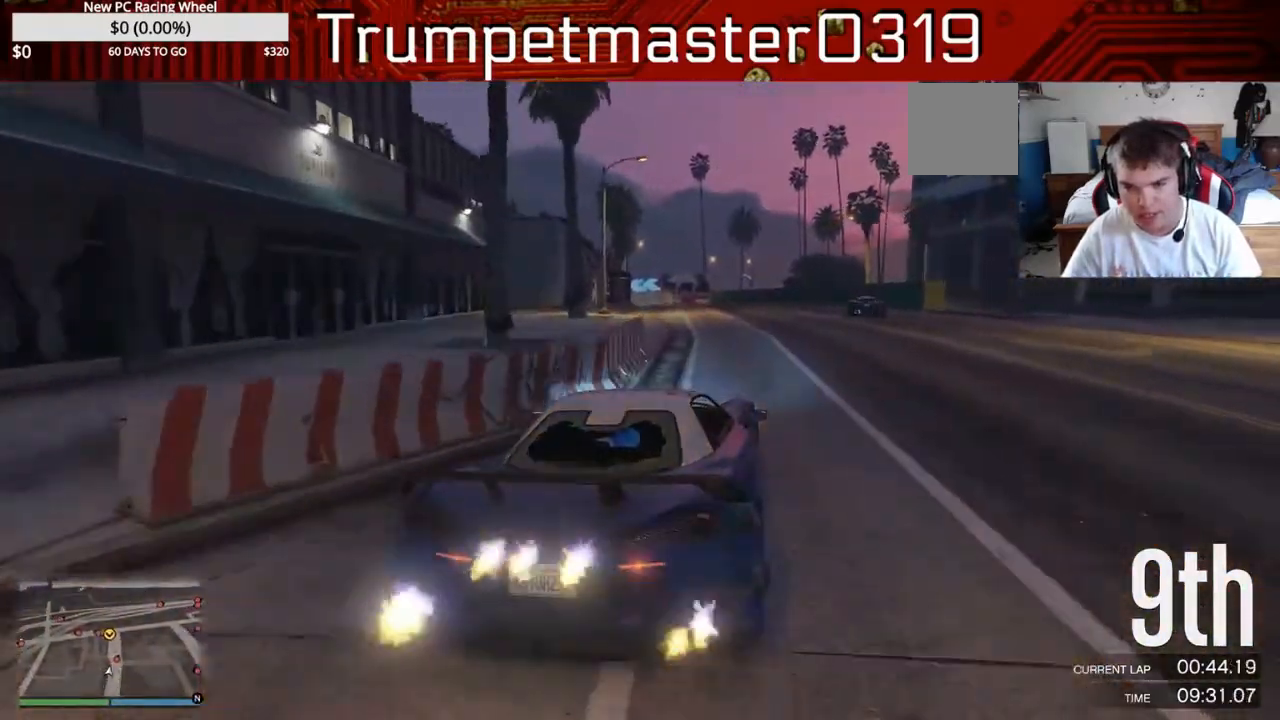
{"dt_ms": 500, "buttons": ["R2"], "left_stick": "center", "right_stick": "center", "events": [[183, "left_stick", "center"]]}
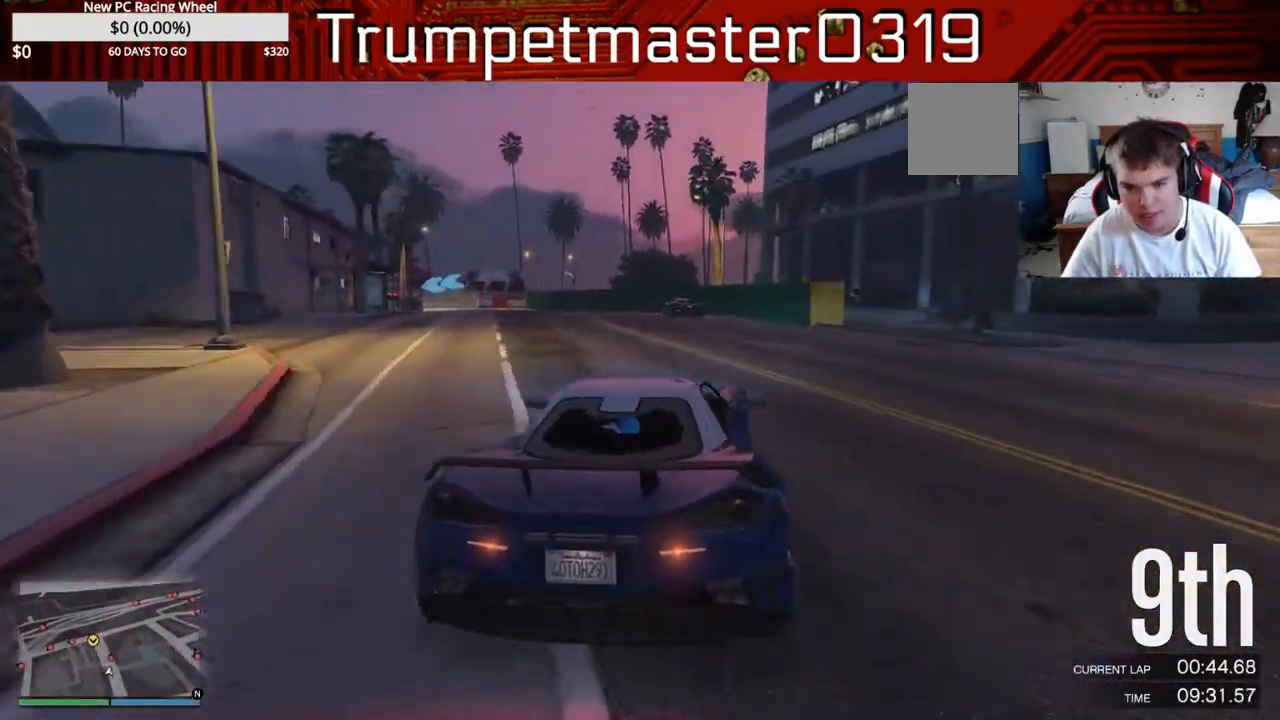
{"dt_ms": 500, "buttons": ["R2"], "left_stick": "left", "right_stick": "center", "events": [[67, "left_stick", "left"], [283, "left_stick", "center"], [467, "left_stick", "left"]]}
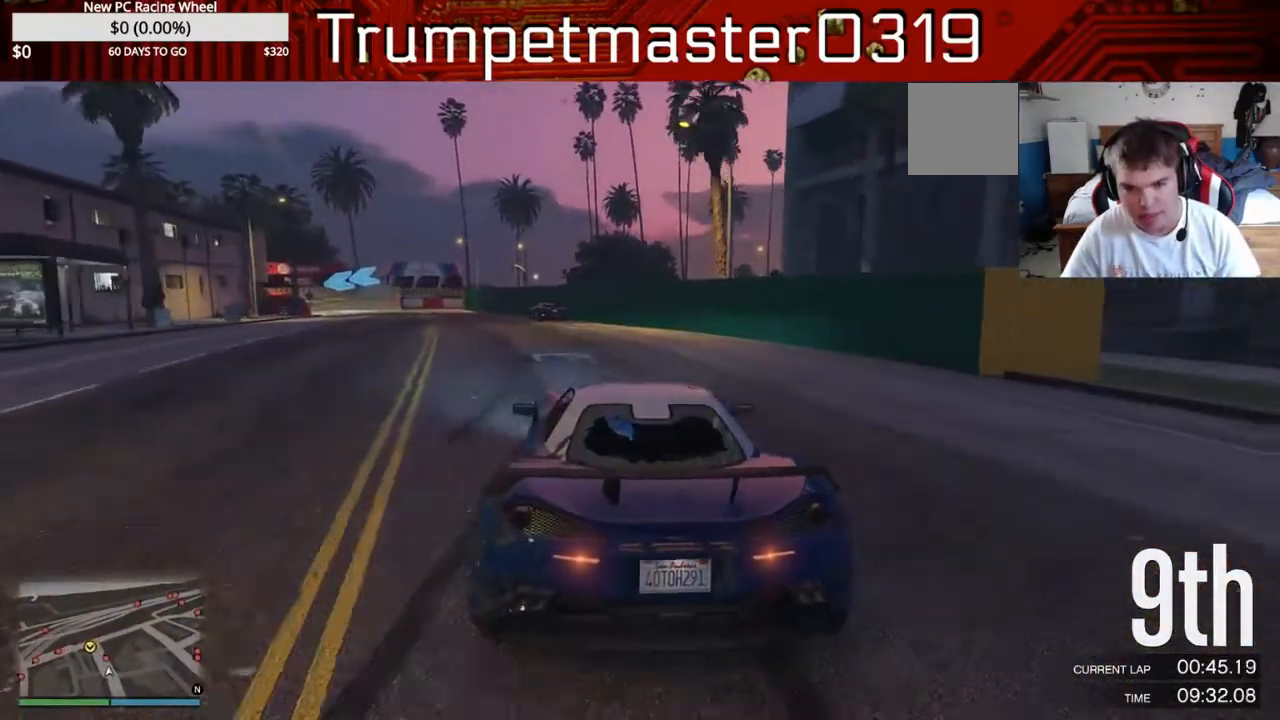
{"dt_ms": 500, "buttons": ["R2"], "left_stick": "center", "right_stick": "center", "events": [[33, "right_stick", "down"], [200, "left_stick", "center"], [250, "right_stick", "center"], [283, "left_stick", "left"], [333, "L2", "down"], [500, "L2", "up"], [500, "left_stick", "center"]]}
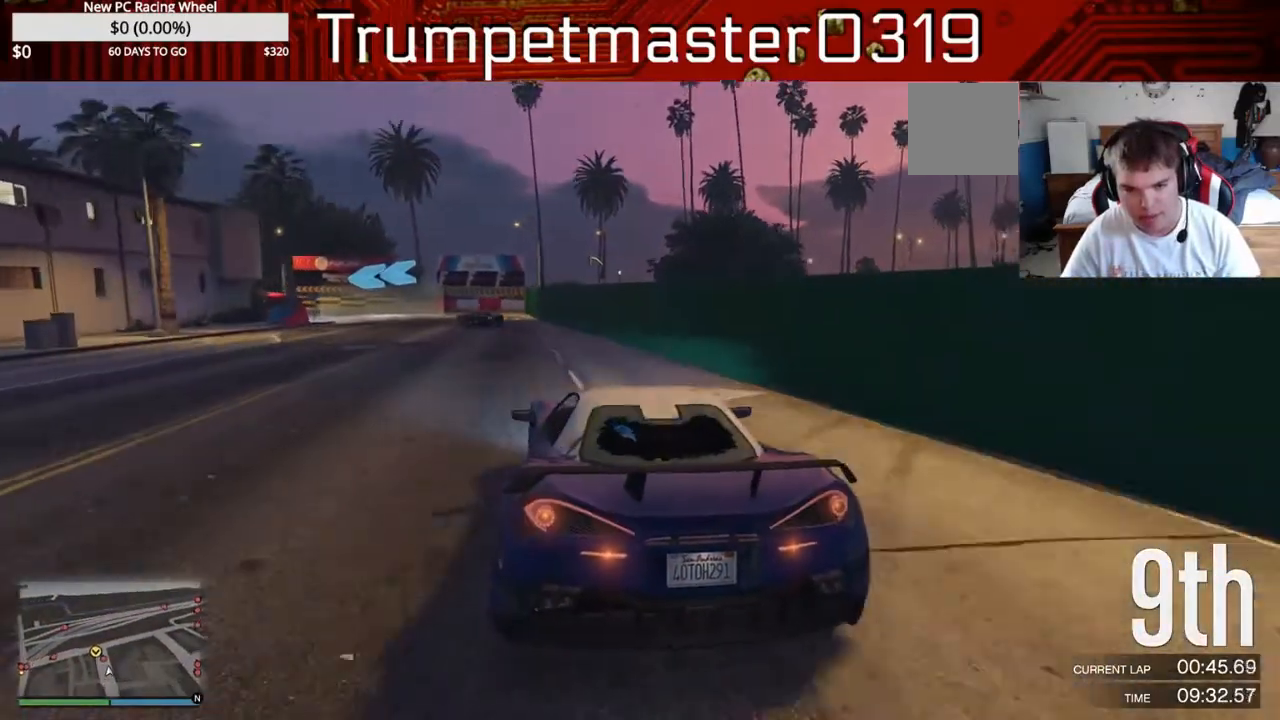
{"dt_ms": 500, "buttons": [], "left_stick": "left", "right_stick": "center", "events": [[100, "left_stick", "left"], [133, "R2", "up"]]}
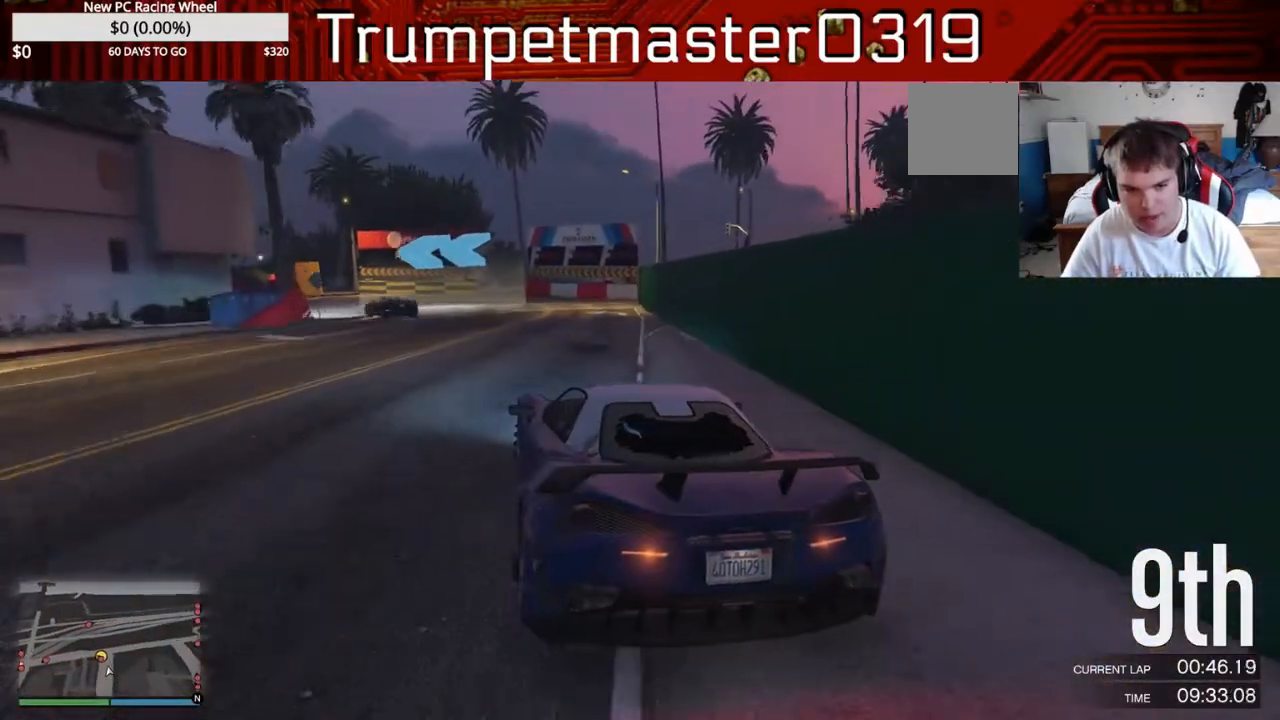
{"dt_ms": 500, "buttons": [], "left_stick": "left", "right_stick": "center", "events": [[50, "L2", "down"], [183, "L2", "up"]]}
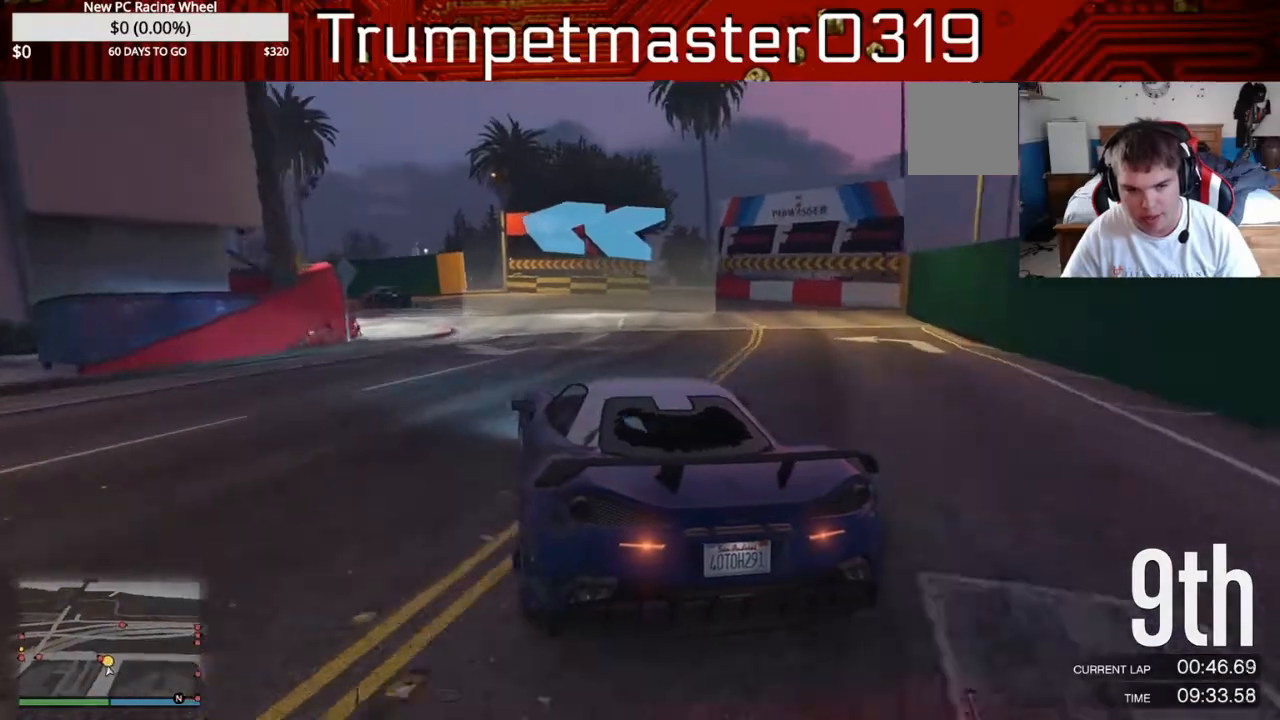
{"dt_ms": 500, "buttons": [], "left_stick": "left", "right_stick": "center", "events": [[300, "left_stick", "center"], [350, "left_stick", "left"]]}
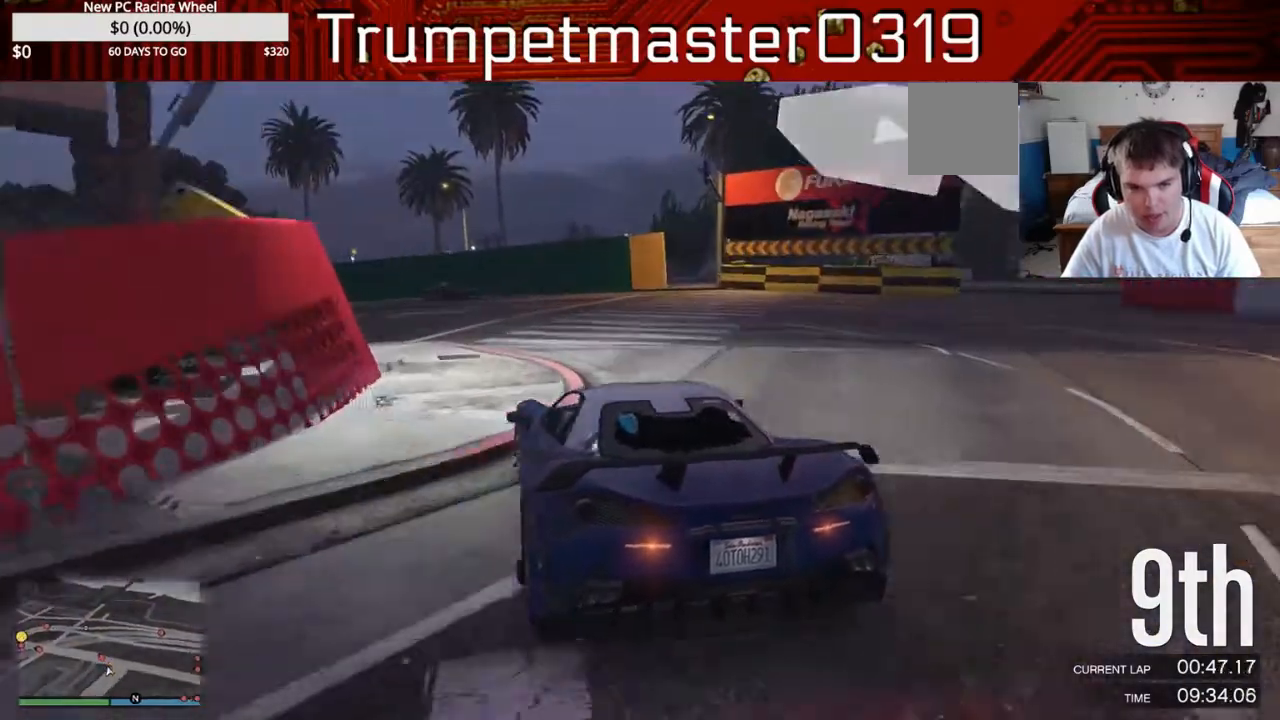
{"dt_ms": 500, "buttons": ["R2"], "left_stick": "left", "right_stick": "center", "events": [[50, "R2", "down"], [250, "left_stick", "center"], [317, "left_stick", "left"]]}
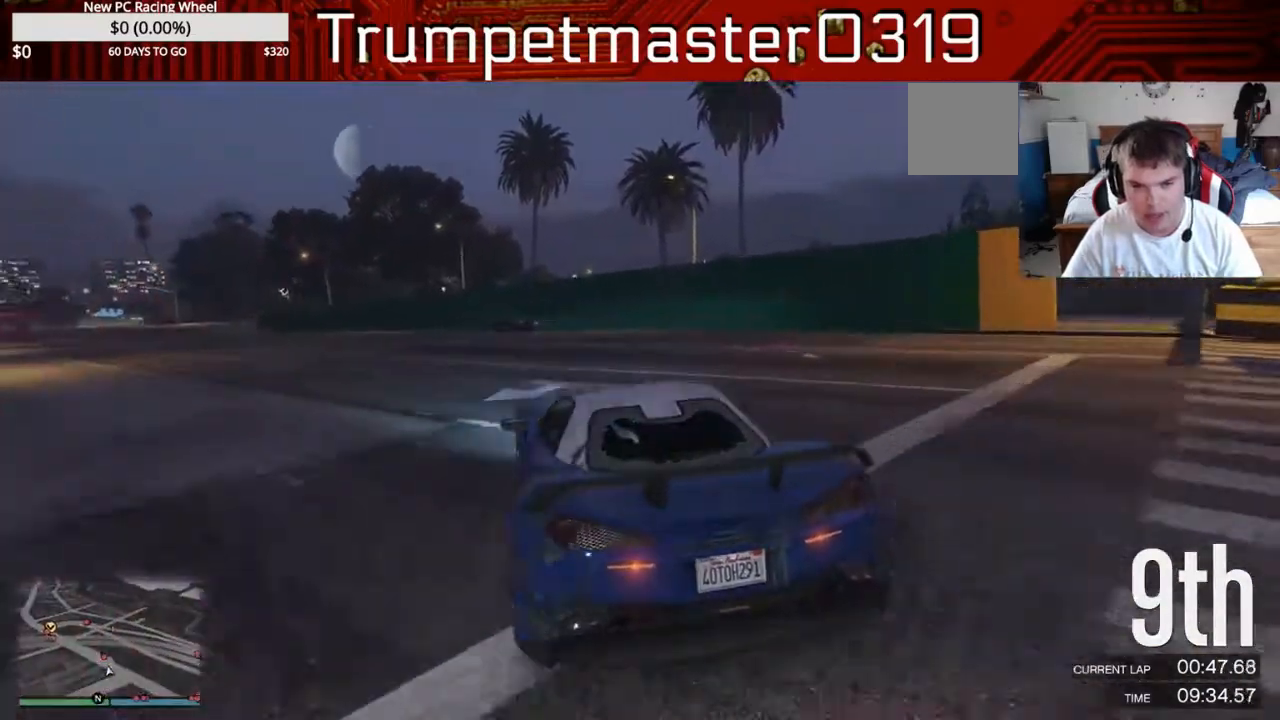
{"dt_ms": 500, "buttons": ["R2"], "left_stick": "center", "right_stick": "center", "events": [[200, "left_stick", "center"], [267, "left_stick", "left"], [433, "left_stick", "center"]]}
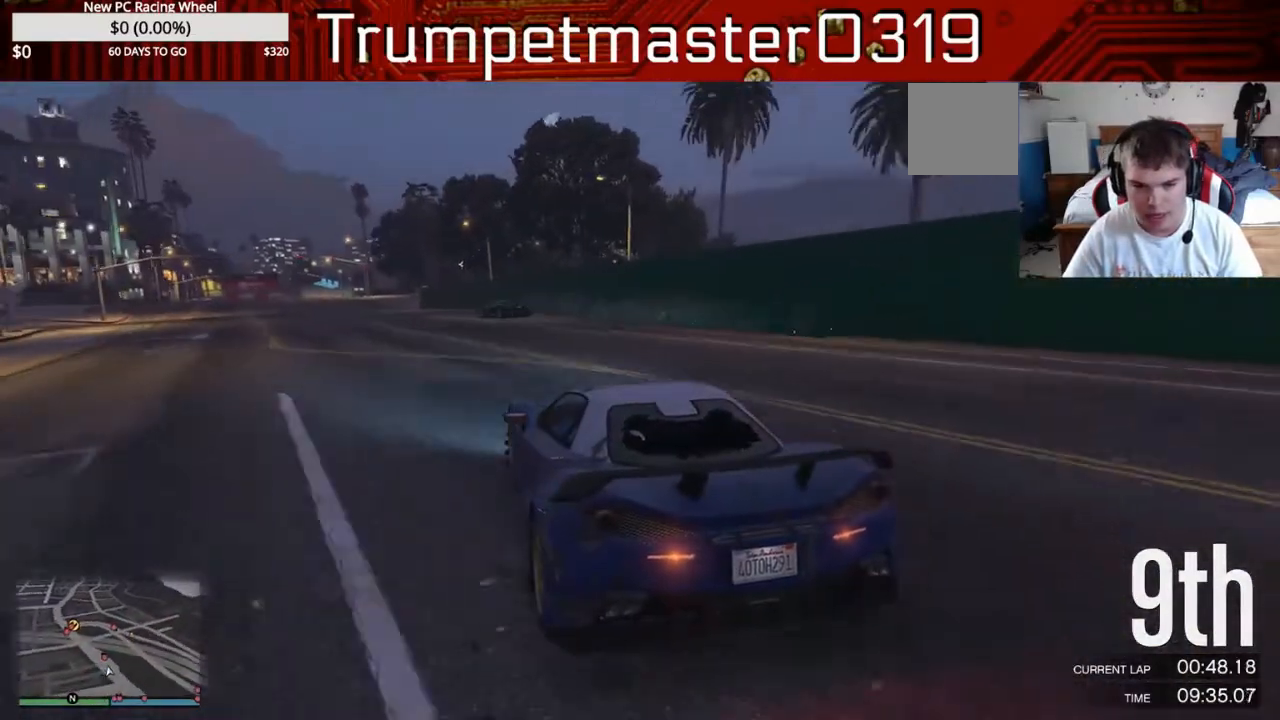
{"dt_ms": 500, "buttons": ["R2"], "left_stick": "center", "right_stick": "center", "events": [[167, "left_stick", "left"], [317, "left_stick", "center"]]}